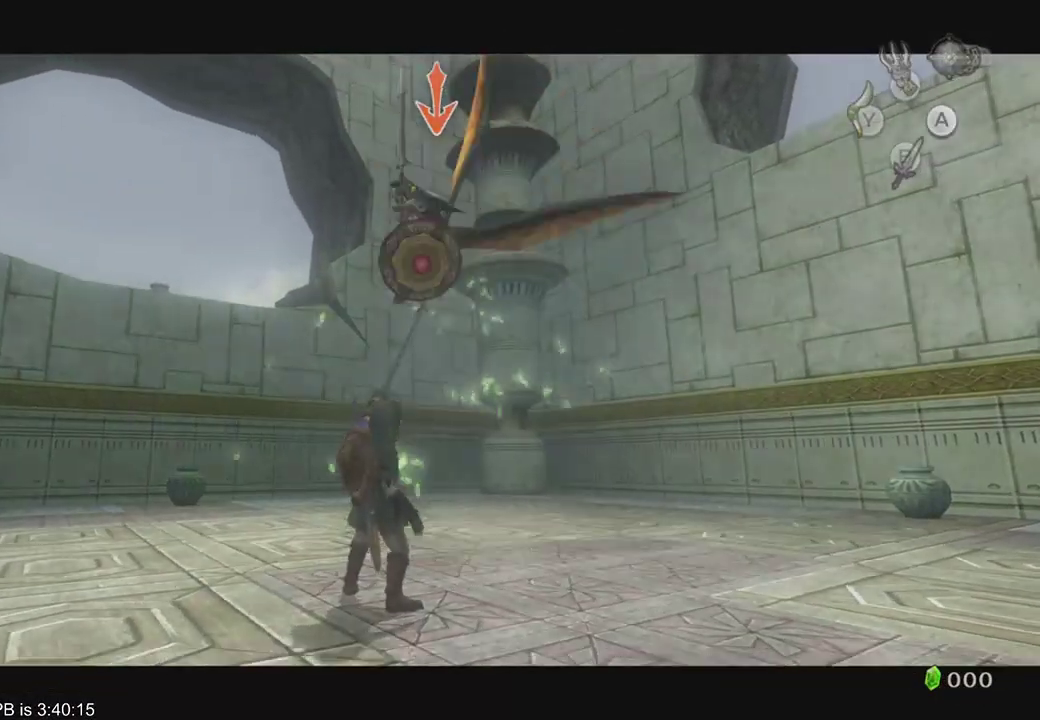
Gameplay with a controller (Xbox layout); each line is a JSON object with the inputs held at the frame after it (dt_ms = milliseconds from this image to that frame). "events" lists button and stick changes between this image and that frame as [ms after this image, input, new state], when the widget could be followed in between. Not read: L3 R1 R3.
{"dt_ms": 1000, "buttons": ["L2"], "left_stick": "up", "right_stick": "center"}
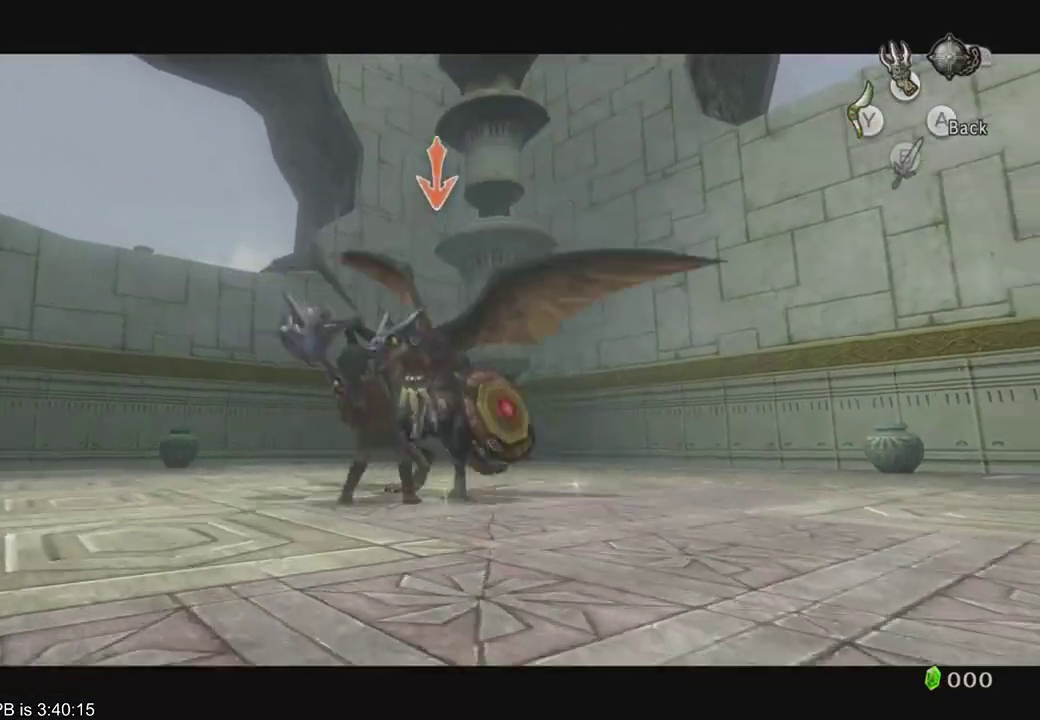
{"dt_ms": 500, "buttons": ["L2"], "left_stick": "up", "right_stick": "center", "events": []}
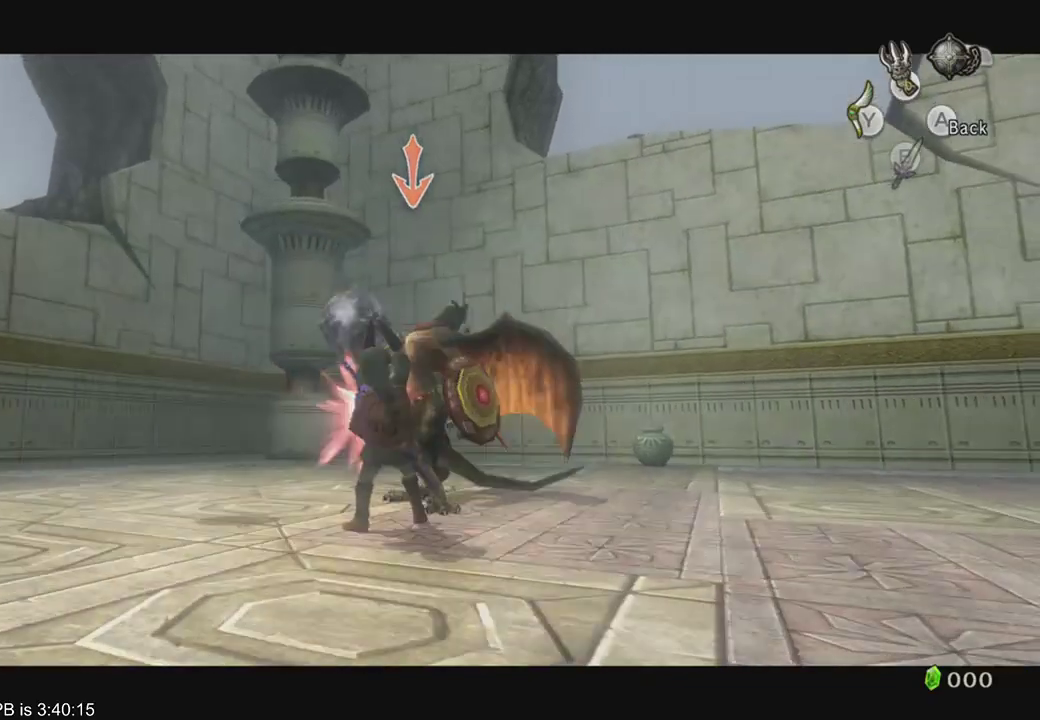
{"dt_ms": 500, "buttons": ["L2"], "left_stick": "up", "right_stick": "center", "events": []}
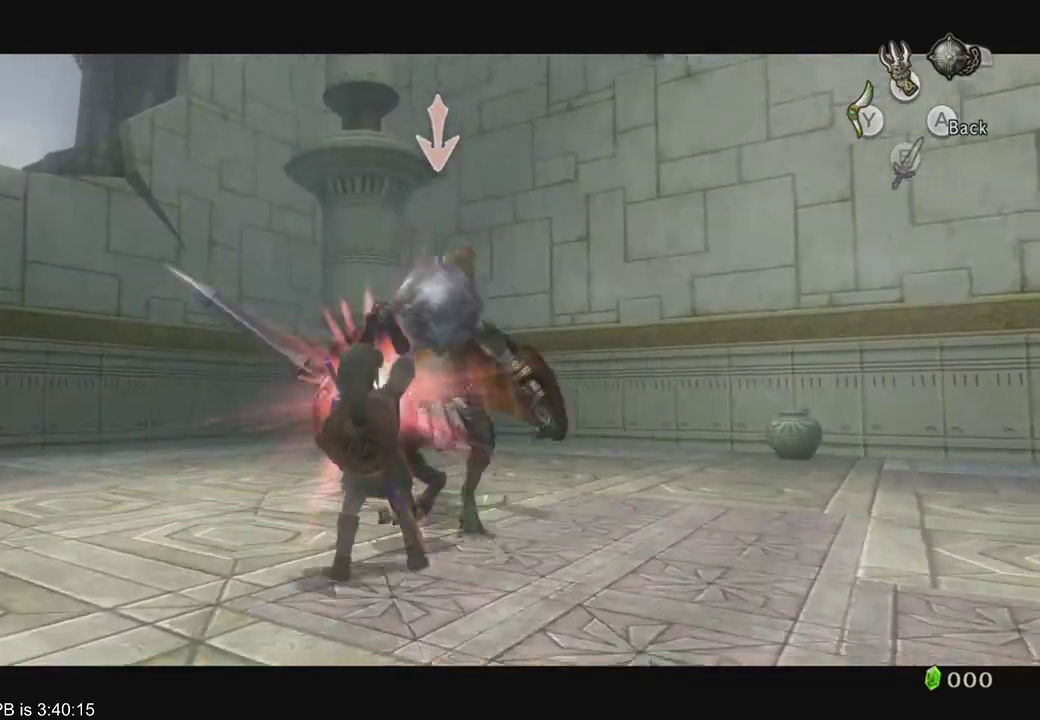
{"dt_ms": 500, "buttons": ["L2"], "left_stick": "up", "right_stick": "center", "events": []}
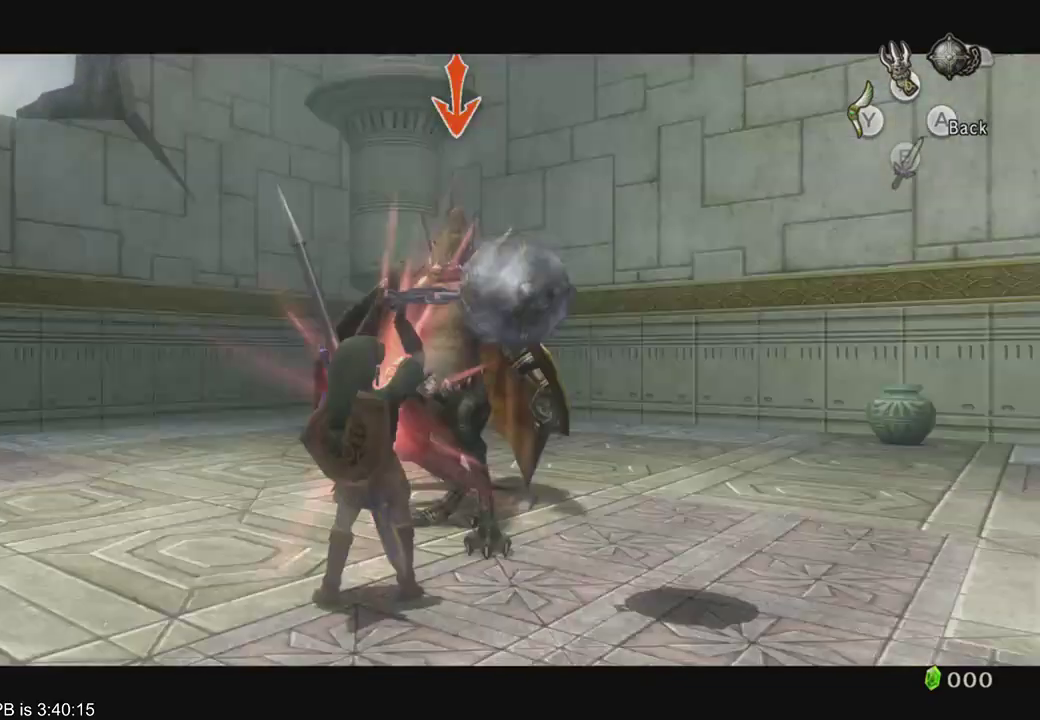
{"dt_ms": 1000, "buttons": ["L2"], "left_stick": "up-right", "right_stick": "center", "events": [[167, "B", "down"], [167, "left_stick", "center"], [667, "B", "up"], [800, "left_stick", "up"], [933, "left_stick", "up-right"]]}
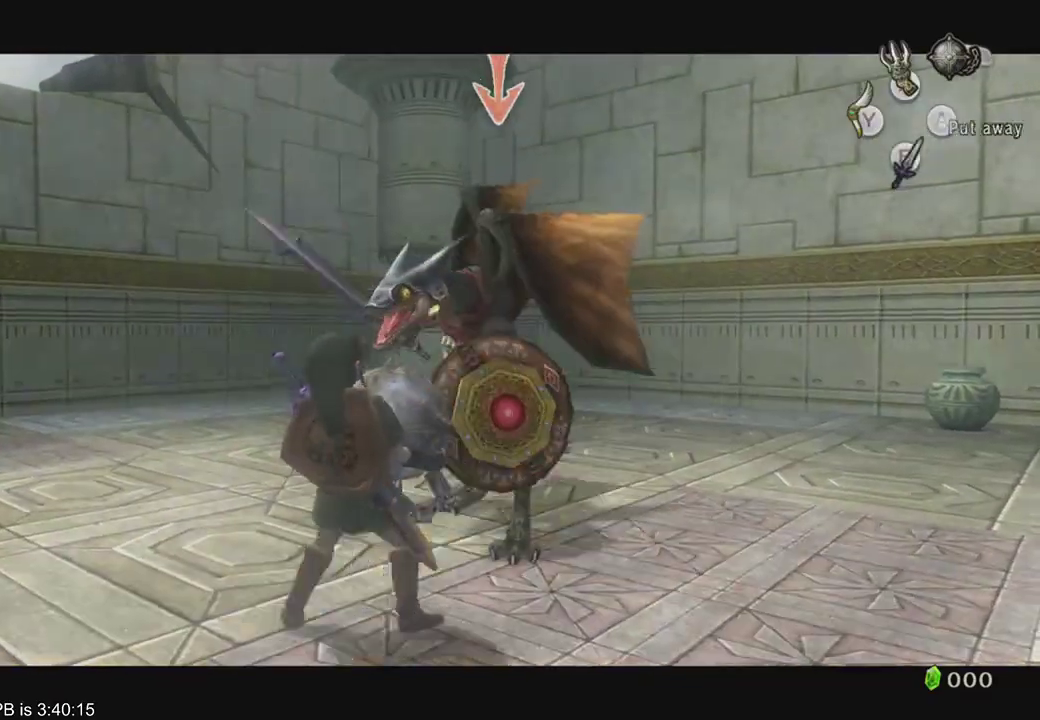
{"dt_ms": 500, "buttons": ["L2"], "left_stick": "up-right", "right_stick": "center", "events": []}
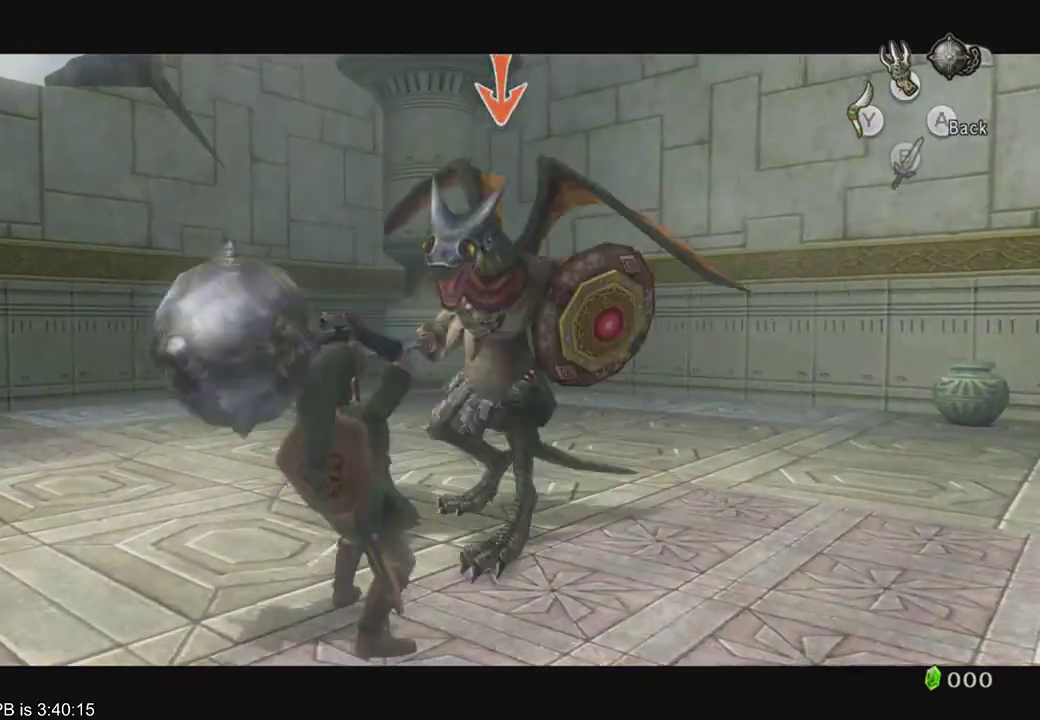
{"dt_ms": 500, "buttons": ["L2"], "left_stick": "up-right", "right_stick": "center", "events": []}